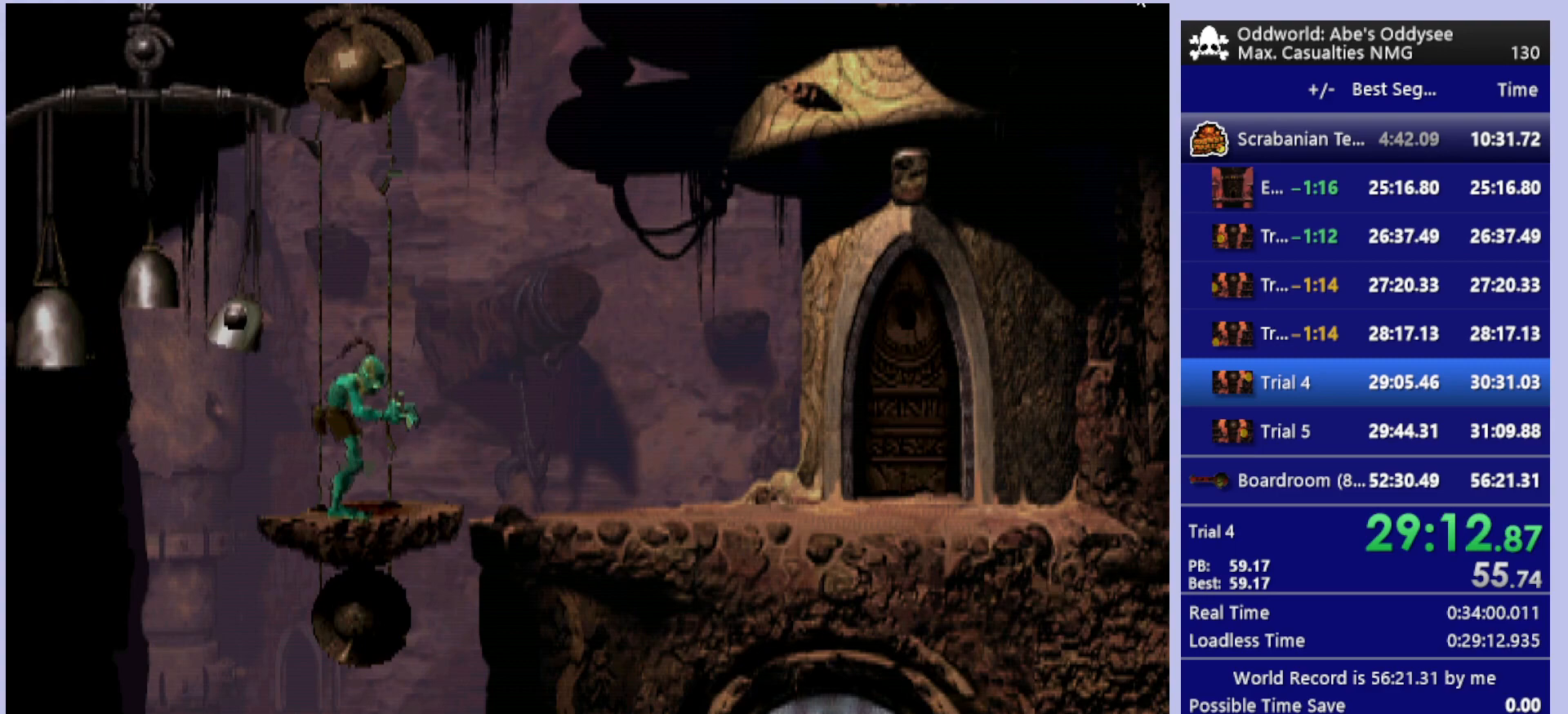
Gameplay with a controller (PlayStation layout); each line is a JSON object with the inputs held at the frame after it. "events" lists button and stick changes between this image and that frame as [ms after this image, input, new state], when the widget could be followed in between. Not read: right_stick.
{"buttons": [], "left_stick": "center", "events": [[233, "L1", "up"], [233, "R1", "up"]]}
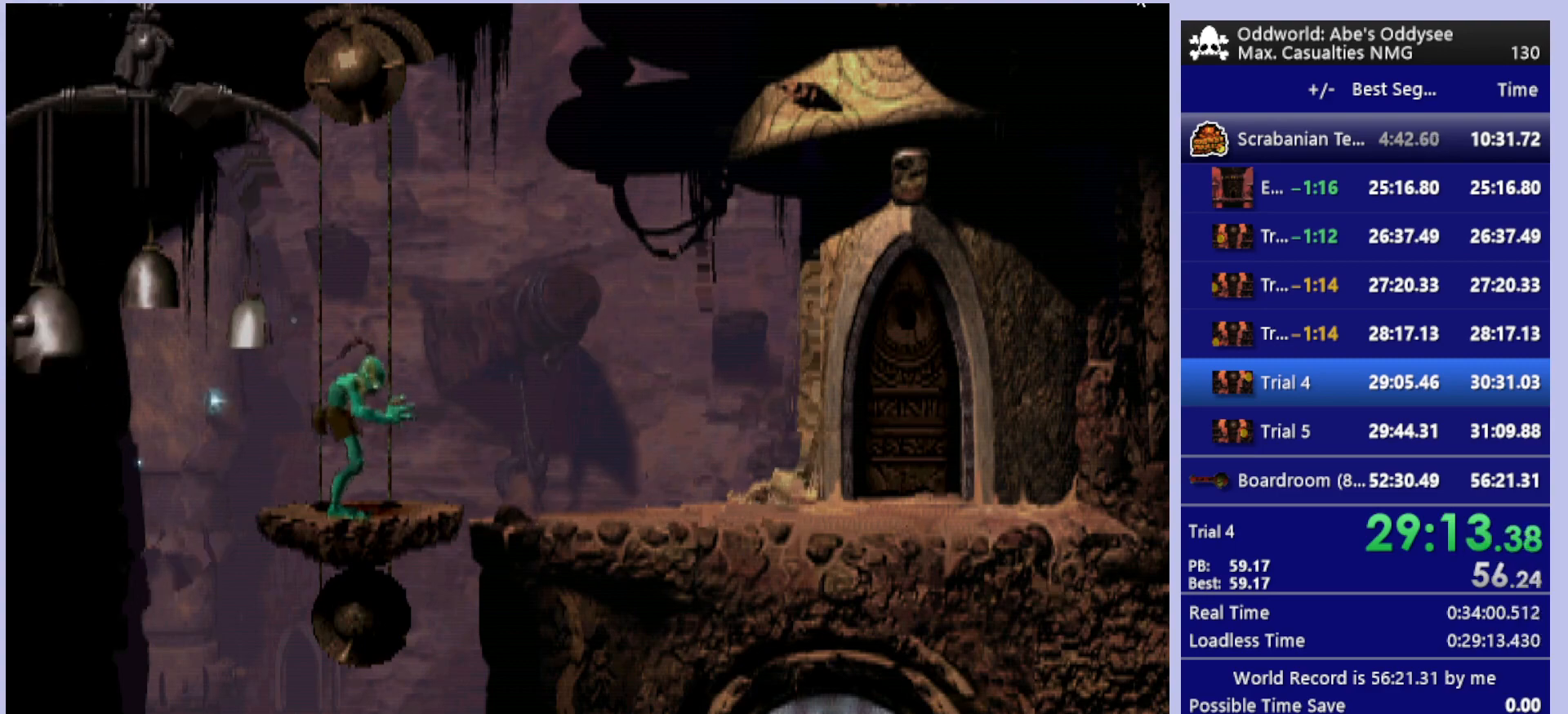
{"buttons": [], "left_stick": "center", "events": []}
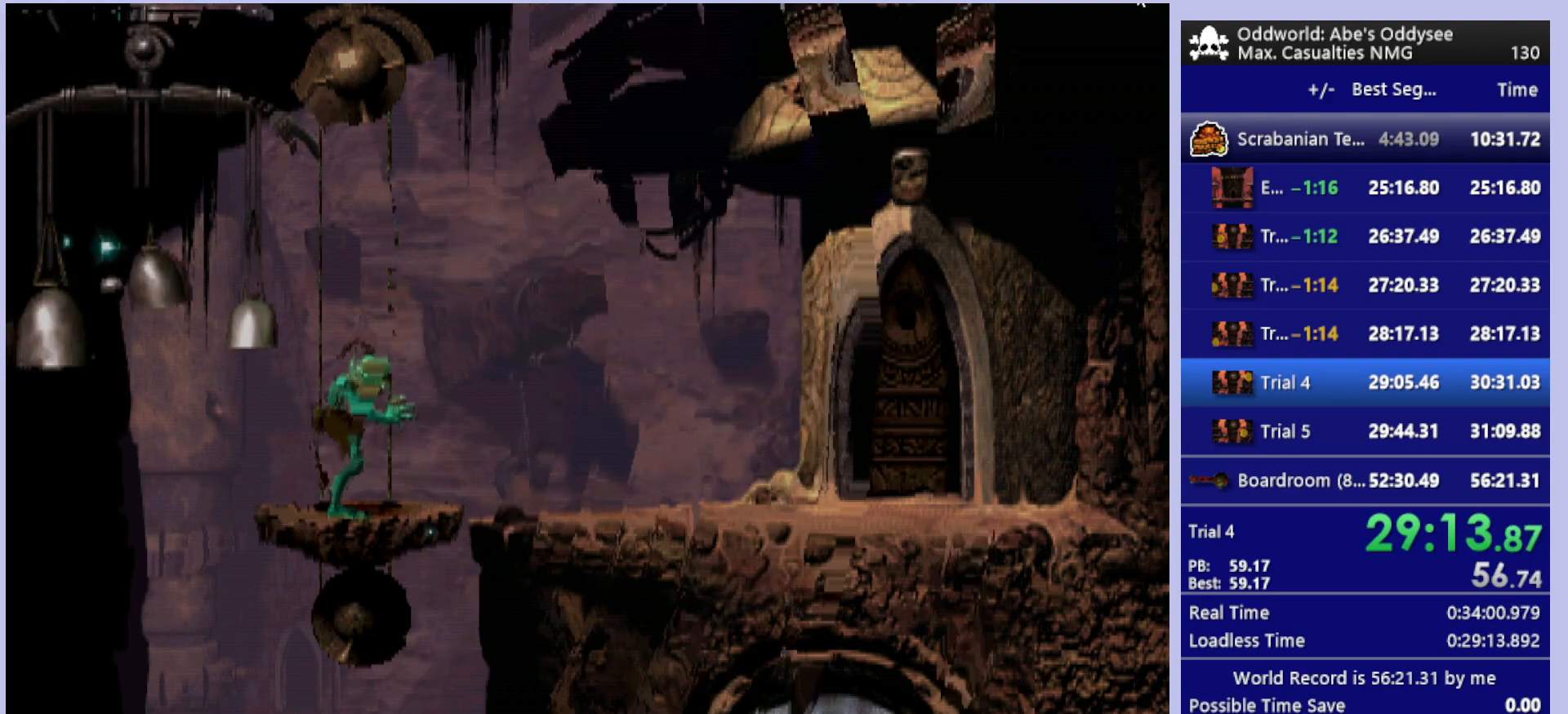
{"buttons": ["R1", "DPAD_RIGHT"], "left_stick": "center", "events": [[100, "DPAD_RIGHT", "down"], [167, "R1", "down"]]}
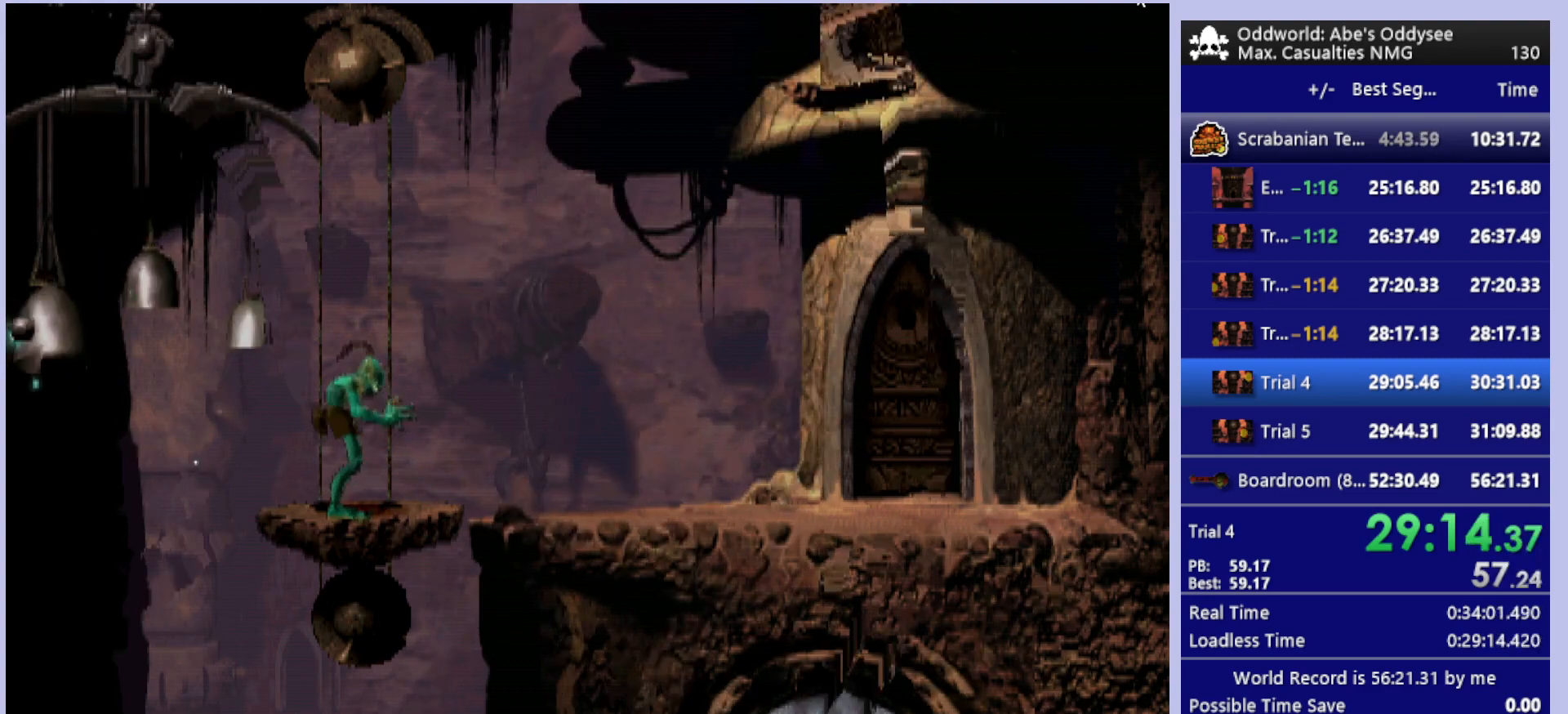
{"buttons": ["R1", "DPAD_RIGHT"], "left_stick": "center", "events": []}
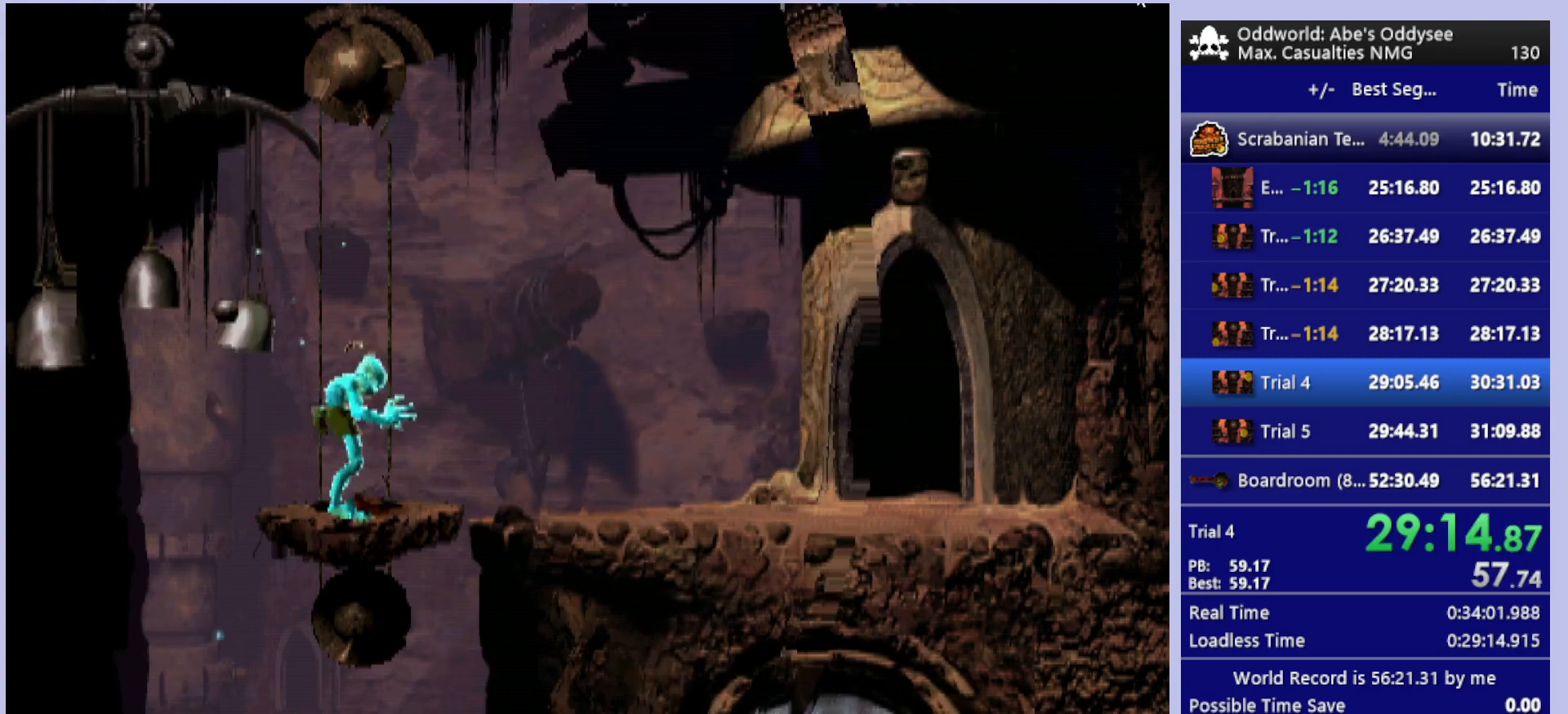
{"buttons": ["R1", "DPAD_RIGHT"], "left_stick": "center", "events": []}
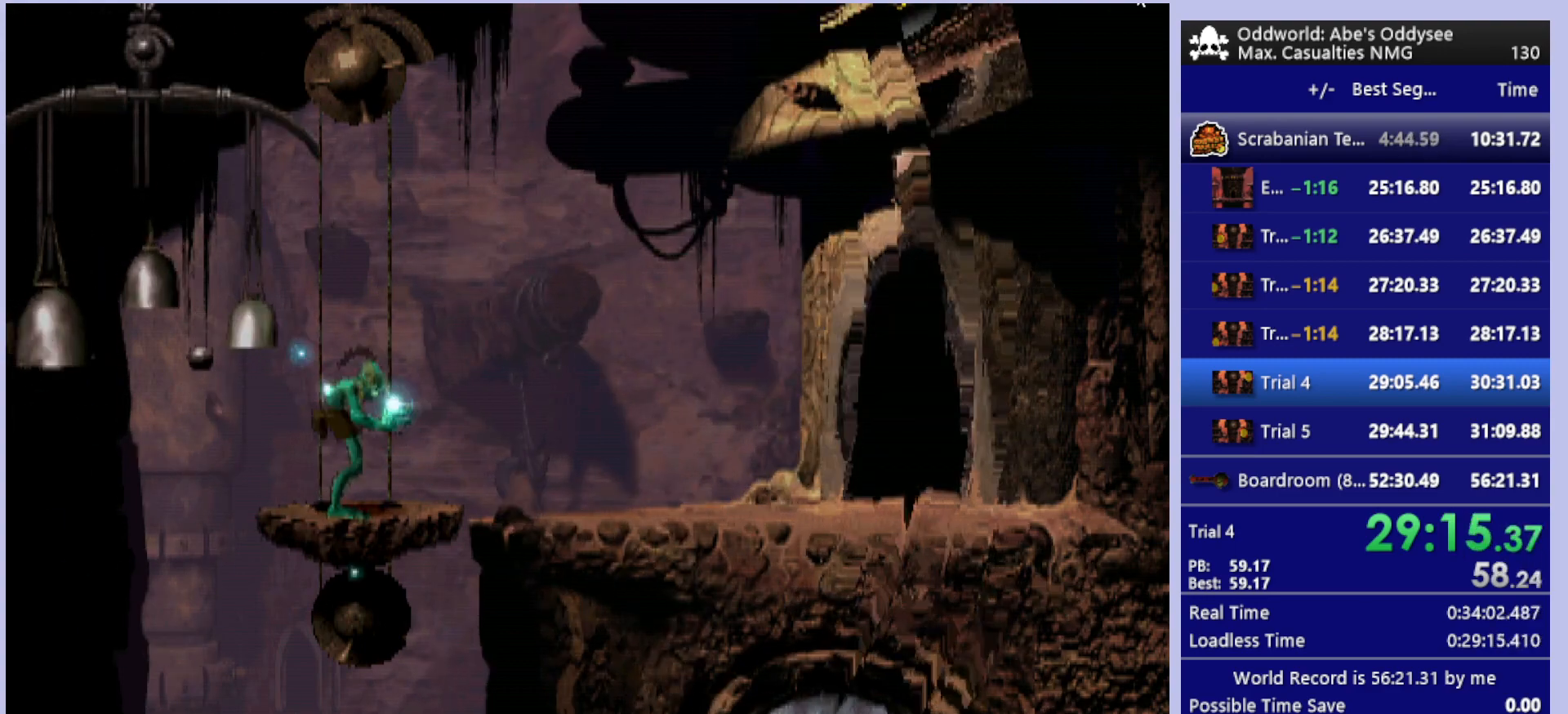
{"buttons": ["R1", "DPAD_RIGHT"], "left_stick": "center", "events": []}
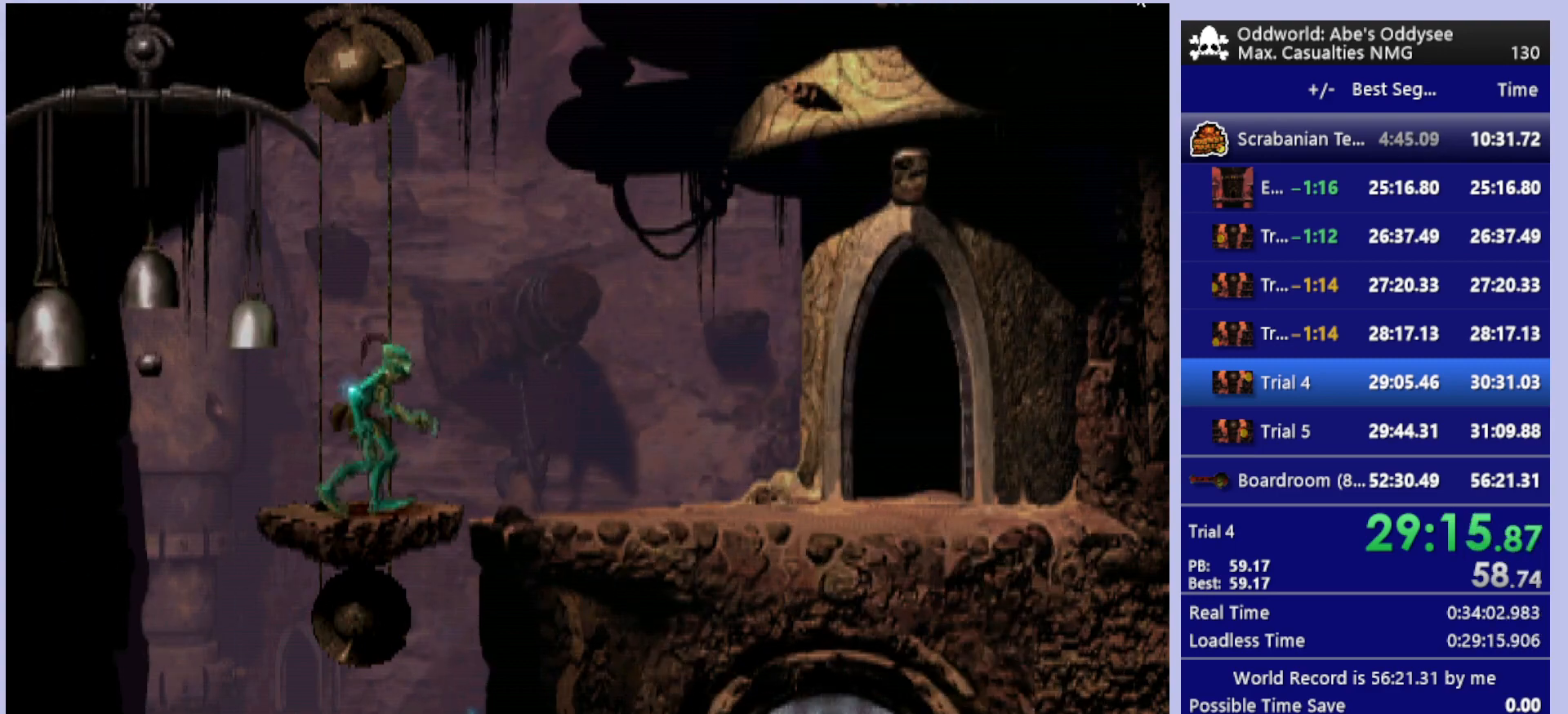
{"buttons": [], "left_stick": "center", "events": [[433, "DPAD_RIGHT", "up"], [433, "R1", "up"]]}
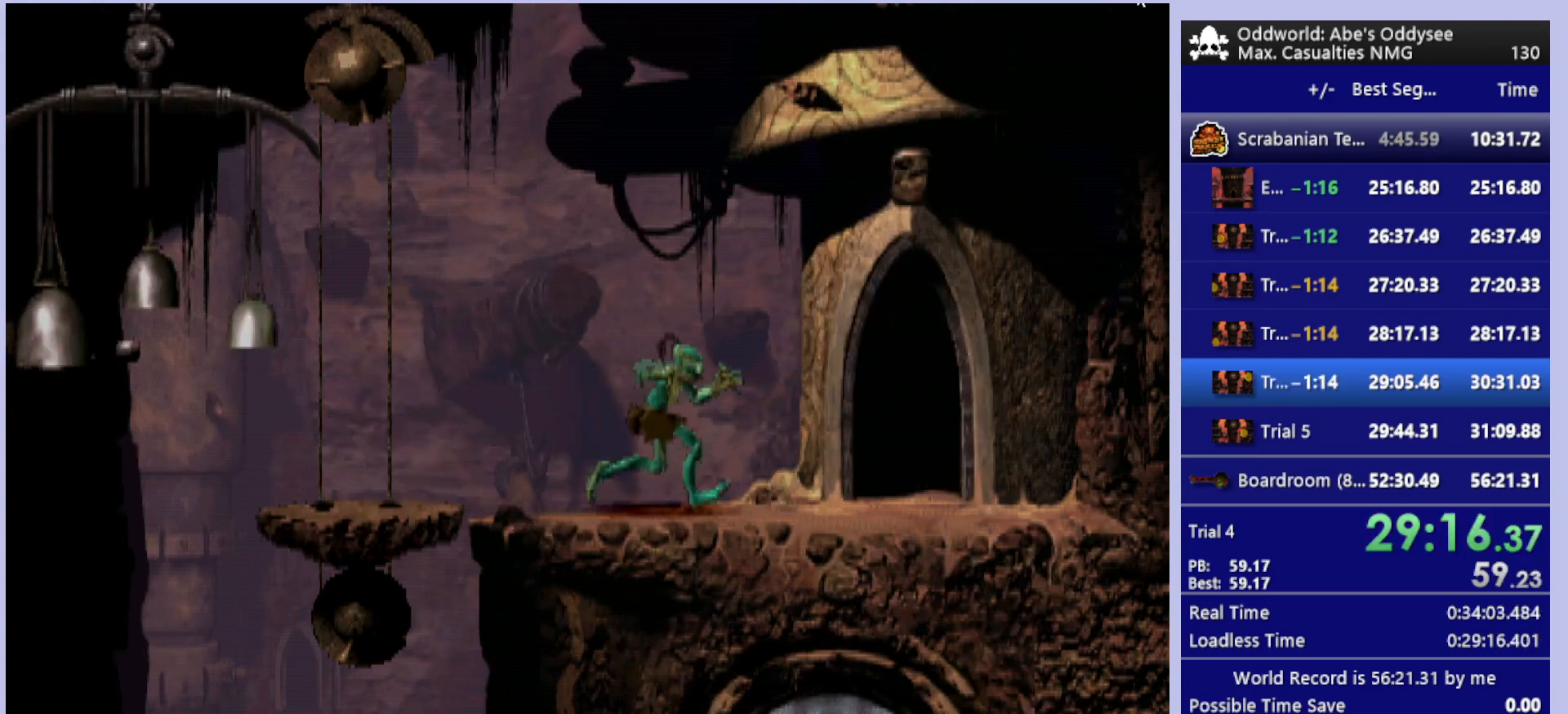
{"buttons": [], "left_stick": "center", "events": [[200, "DPAD_UP", "down"], [433, "DPAD_UP", "up"]]}
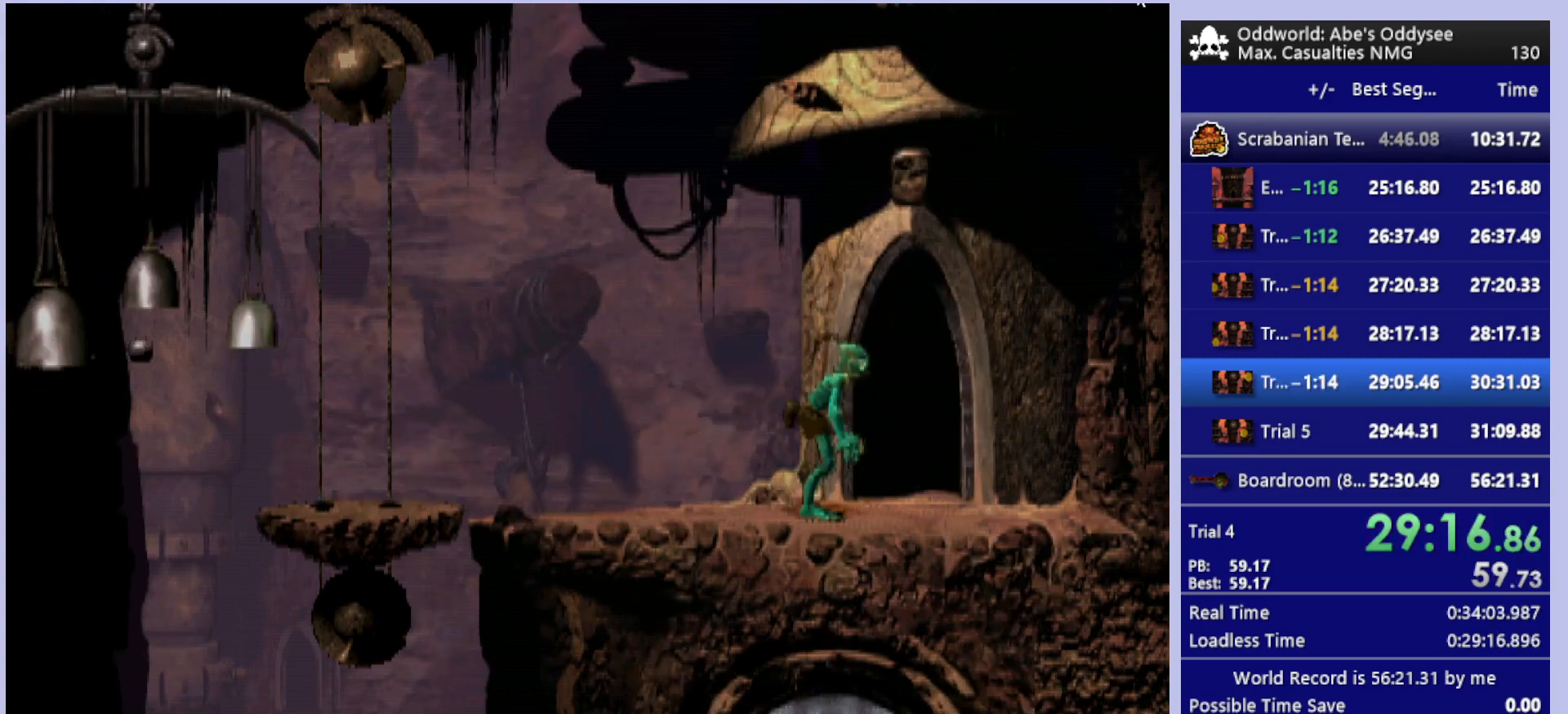
{"buttons": ["DPAD_UP"], "left_stick": "center", "events": [[67, "DPAD_RIGHT", "down"], [167, "DPAD_RIGHT", "up"], [300, "DPAD_UP", "down"]]}
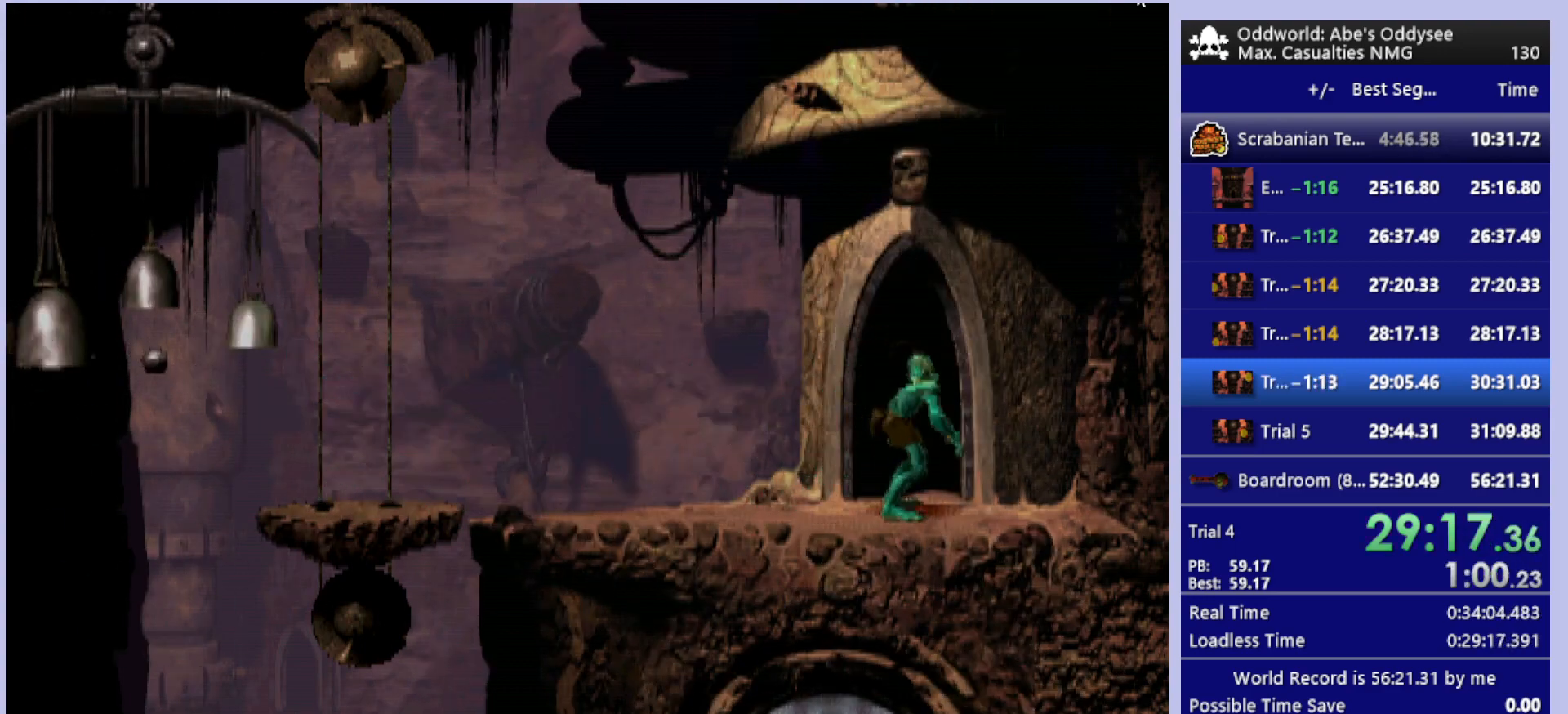
{"buttons": ["CROSS"], "left_stick": "center", "events": [[33, "CROSS", "down"], [67, "DPAD_UP", "up"]]}
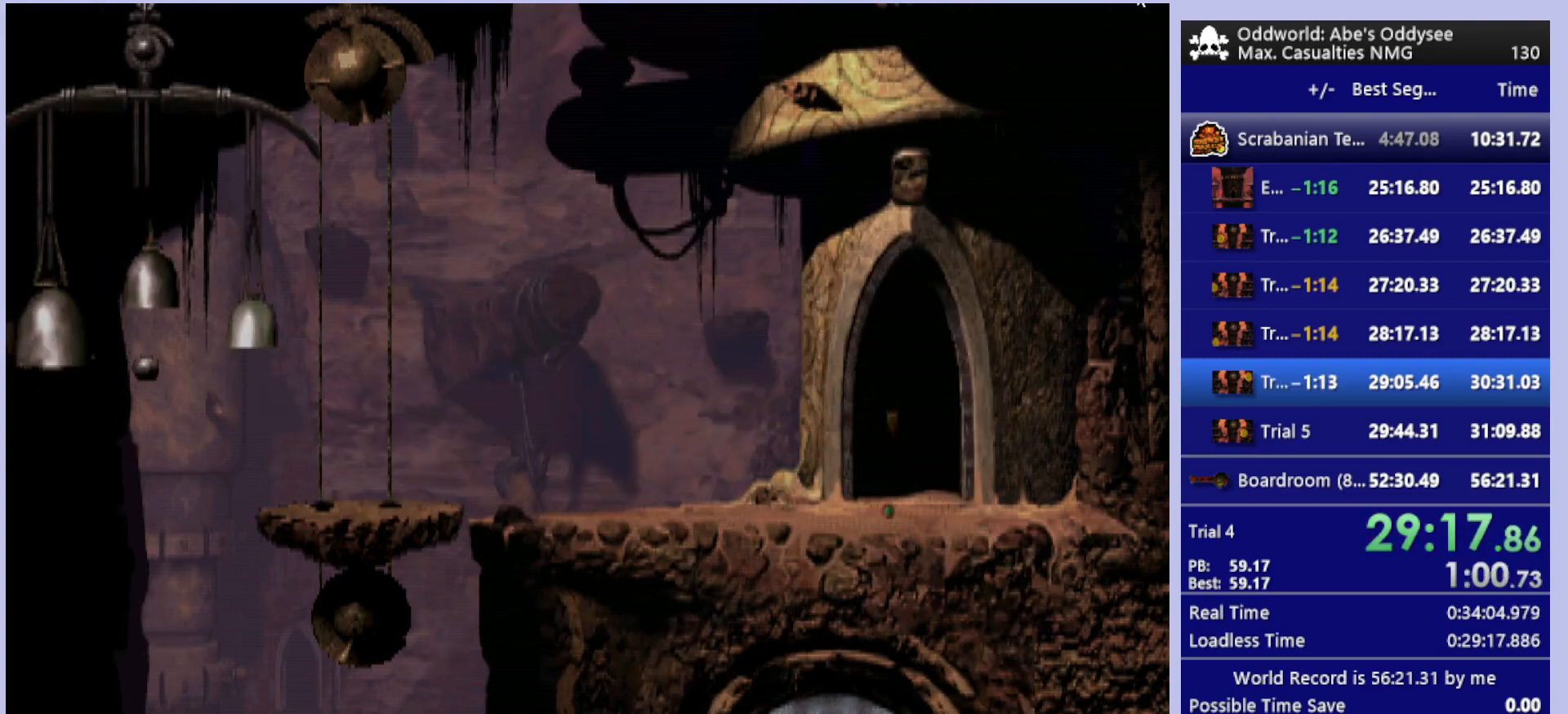
{"buttons": ["CROSS"], "left_stick": "center", "events": []}
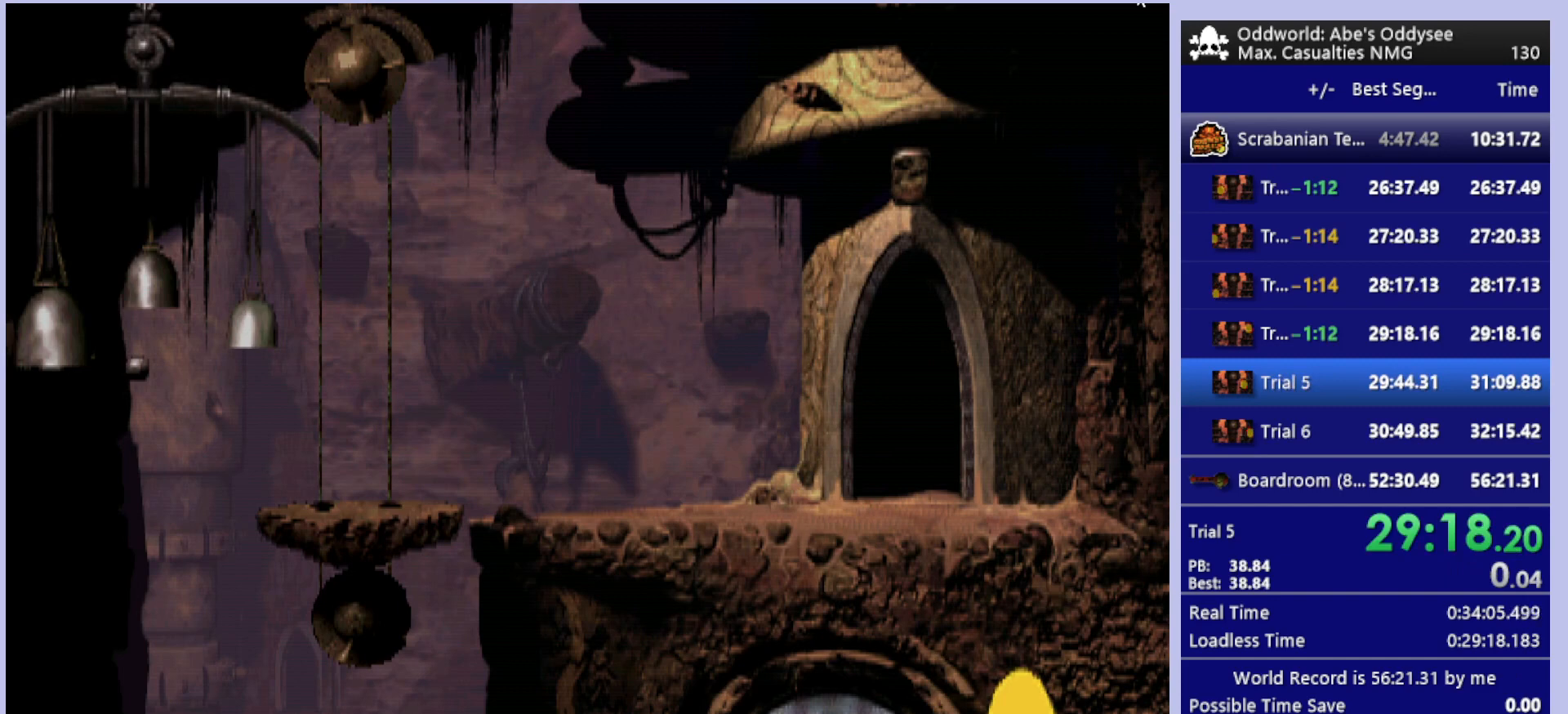
{"buttons": ["CROSS"], "left_stick": "center", "events": []}
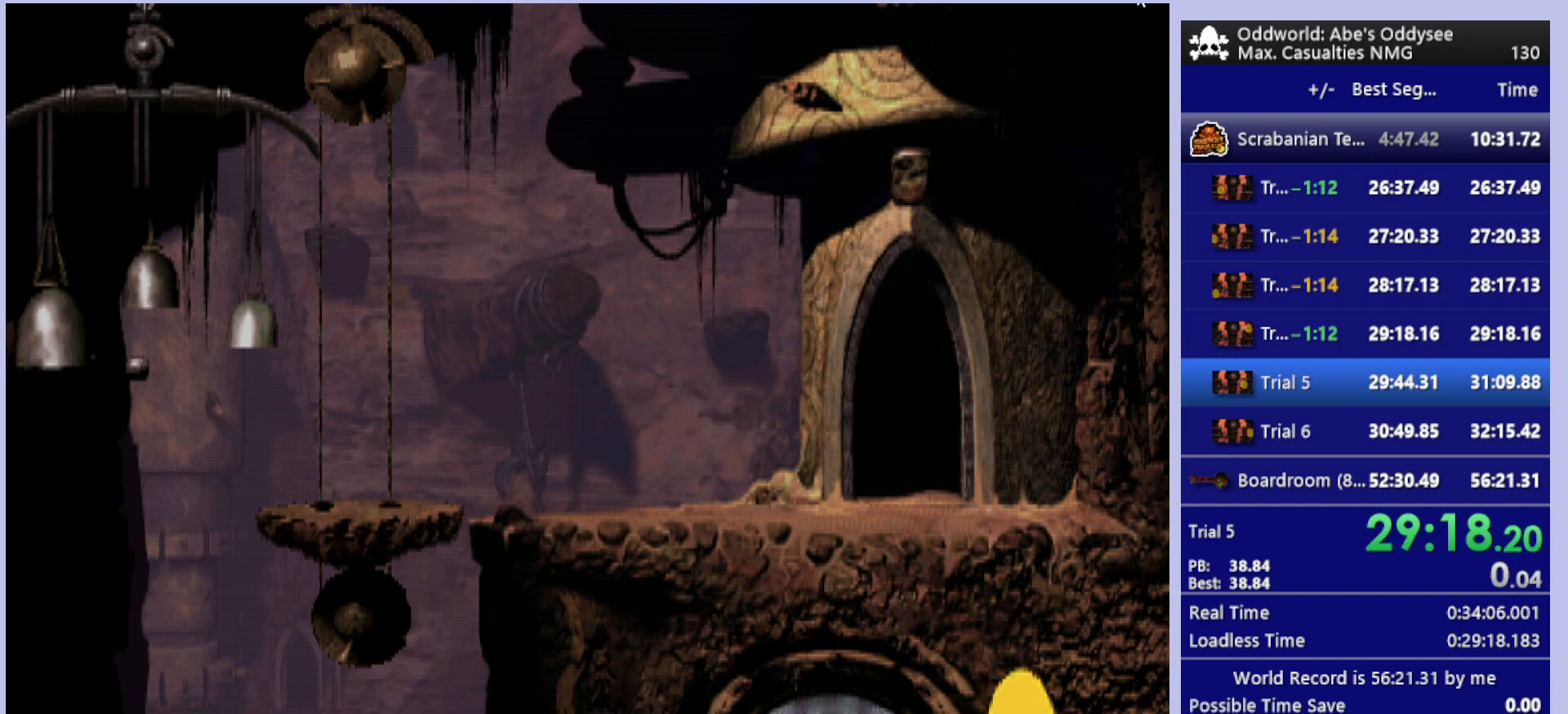
{"buttons": ["CROSS"], "left_stick": "center", "events": []}
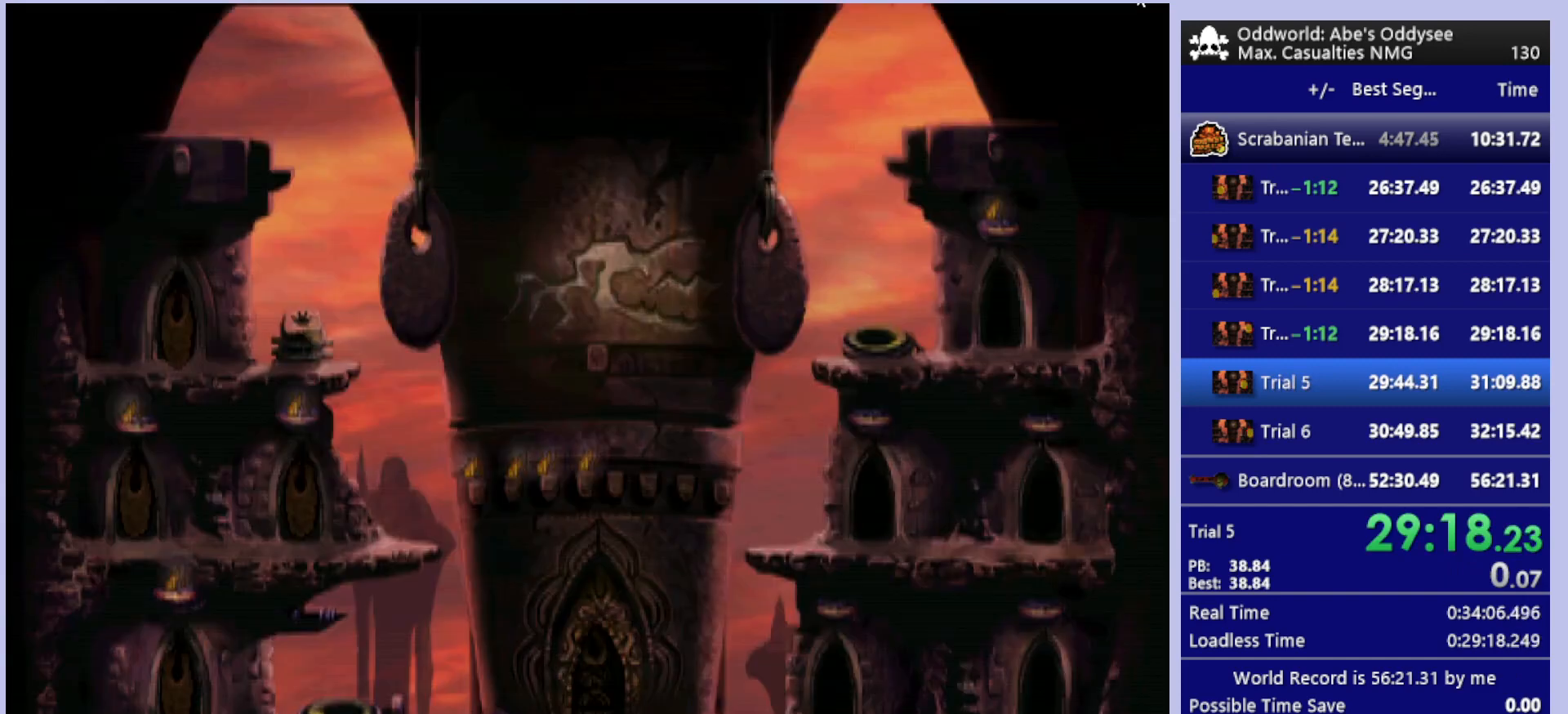
{"buttons": ["CROSS"], "left_stick": "center", "events": []}
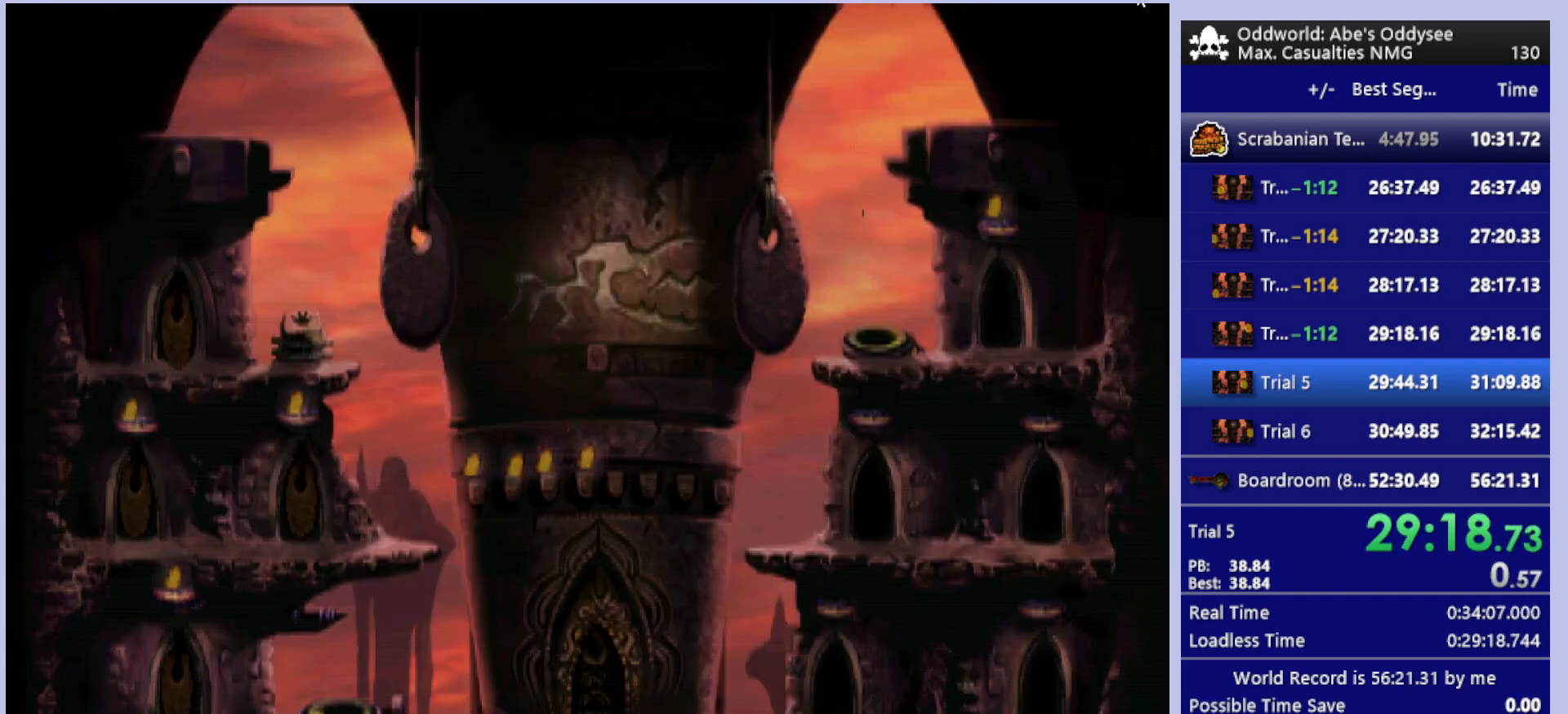
{"buttons": ["R1"], "left_stick": "center", "events": [[100, "CROSS", "up"], [433, "R1", "down"]]}
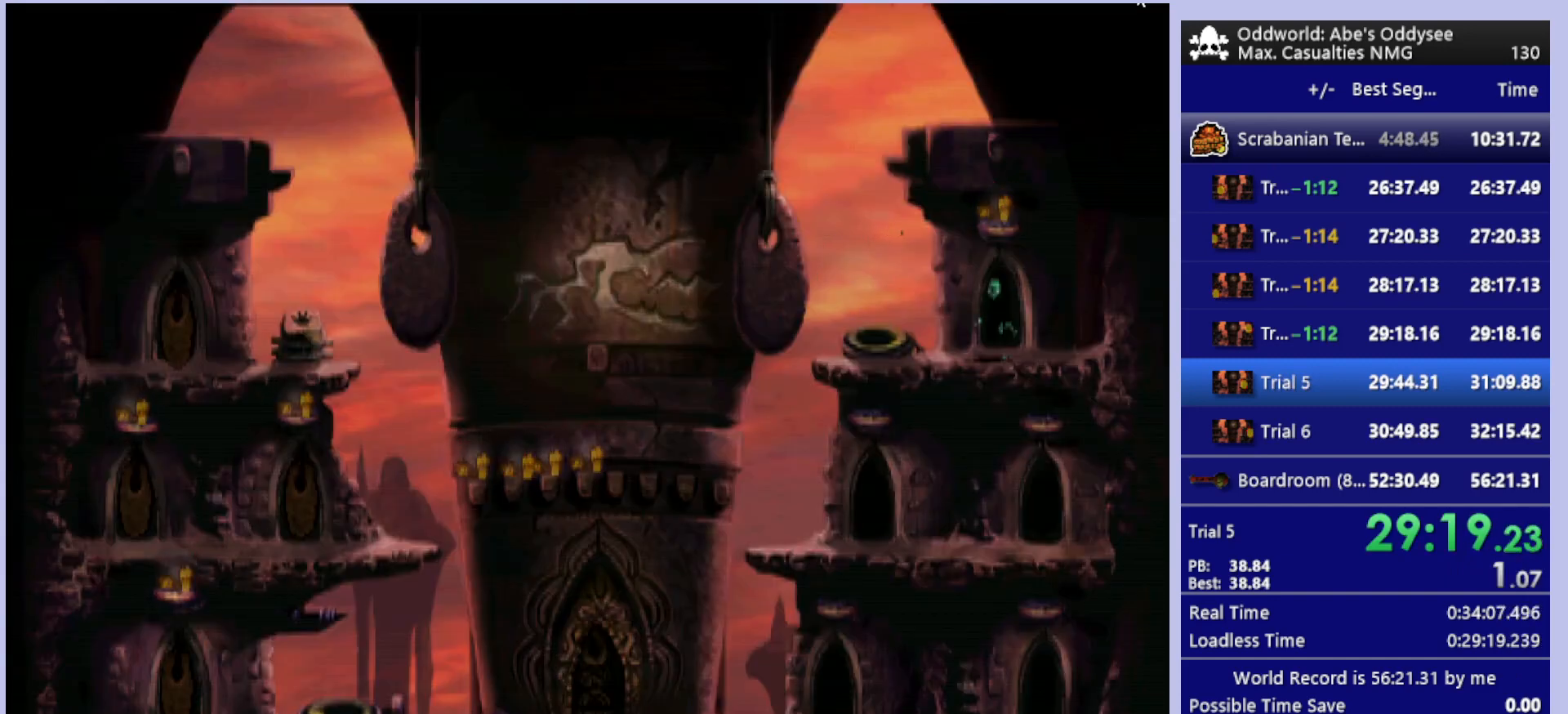
{"buttons": ["R1"], "left_stick": "center", "events": []}
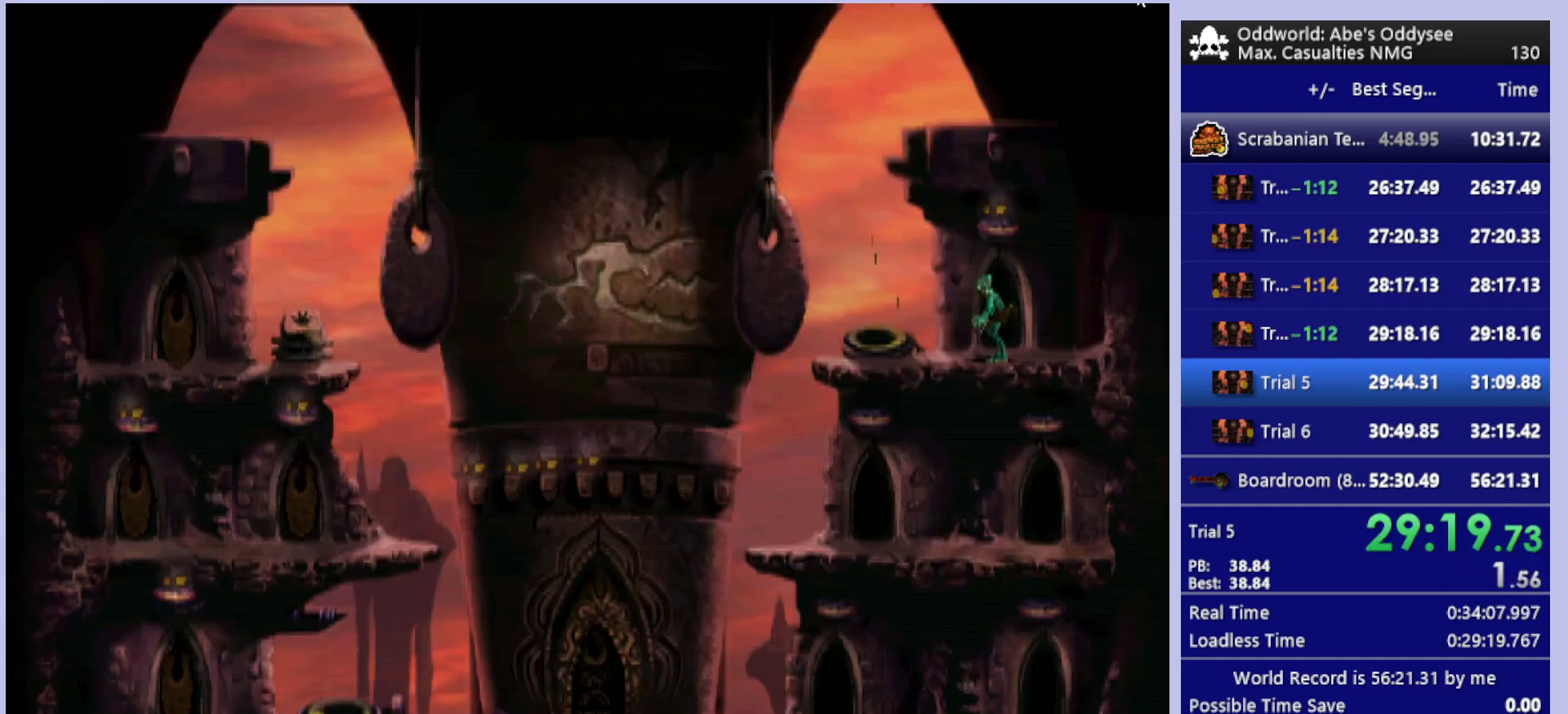
{"buttons": ["DPAD_RIGHT"], "left_stick": "center", "events": [[33, "DPAD_LEFT", "down"], [200, "TRIANGLE", "down"], [300, "DPAD_LEFT", "up"], [333, "R1", "up"], [333, "TRIANGLE", "up"], [500, "DPAD_RIGHT", "down"]]}
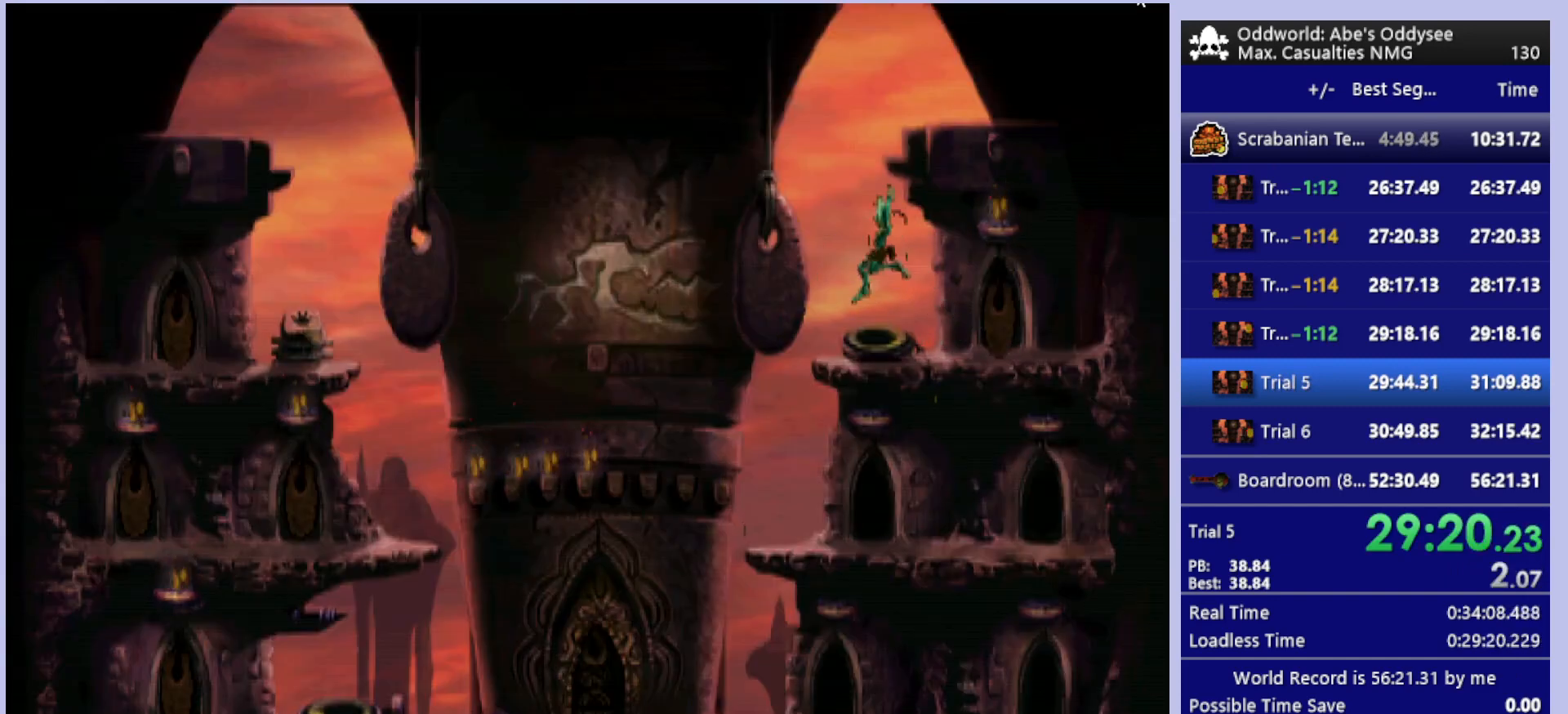
{"buttons": ["R1", "DPAD_RIGHT"], "left_stick": "center", "events": [[100, "R1", "down"]]}
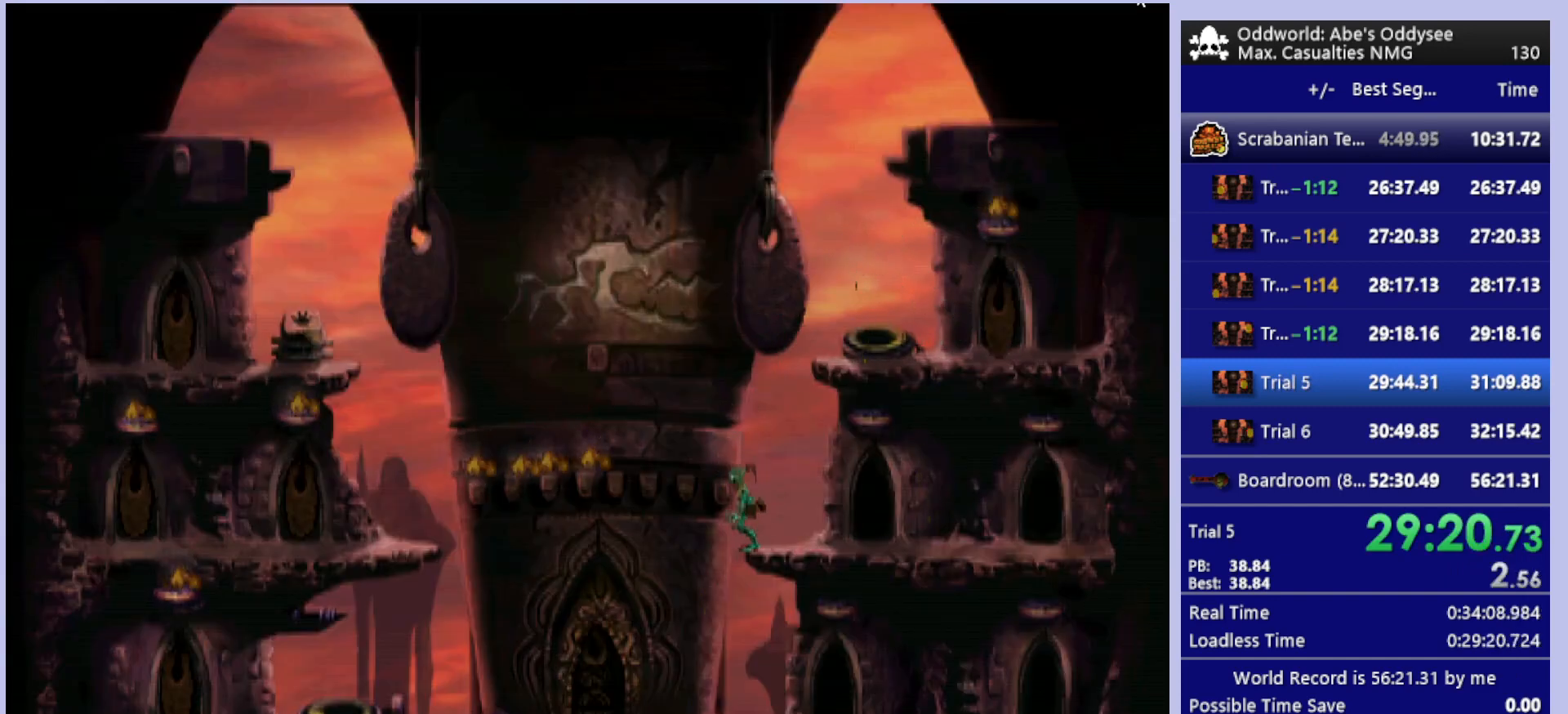
{"buttons": ["DPAD_UP"], "left_stick": "center", "events": [[200, "DPAD_RIGHT", "up"], [267, "R1", "up"], [333, "DPAD_UP", "down"]]}
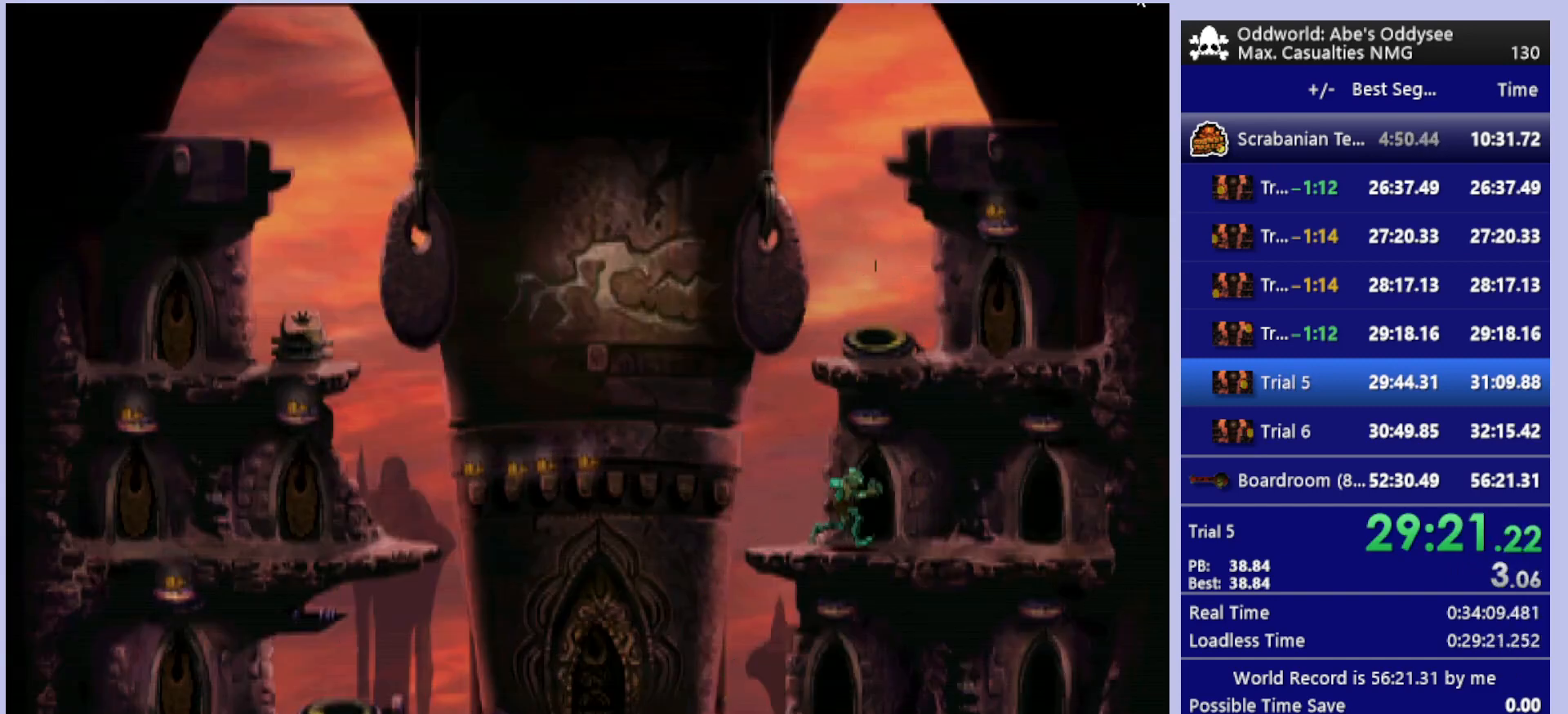
{"buttons": ["CROSS"], "left_stick": "center", "events": [[33, "DPAD_LEFT", "down"], [233, "CROSS", "down"], [233, "DPAD_LEFT", "up"], [300, "DPAD_UP", "up"]]}
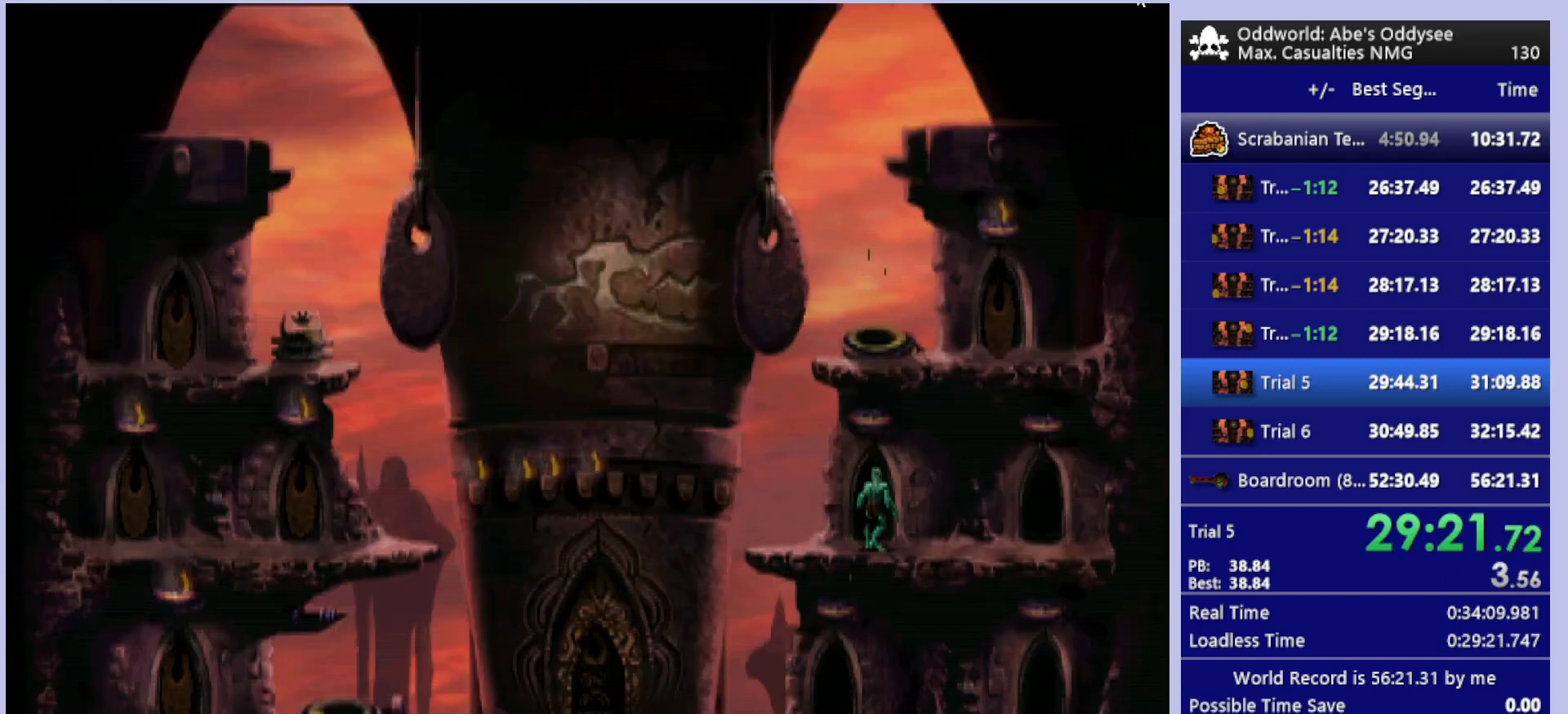
{"buttons": ["CROSS"], "left_stick": "center", "events": []}
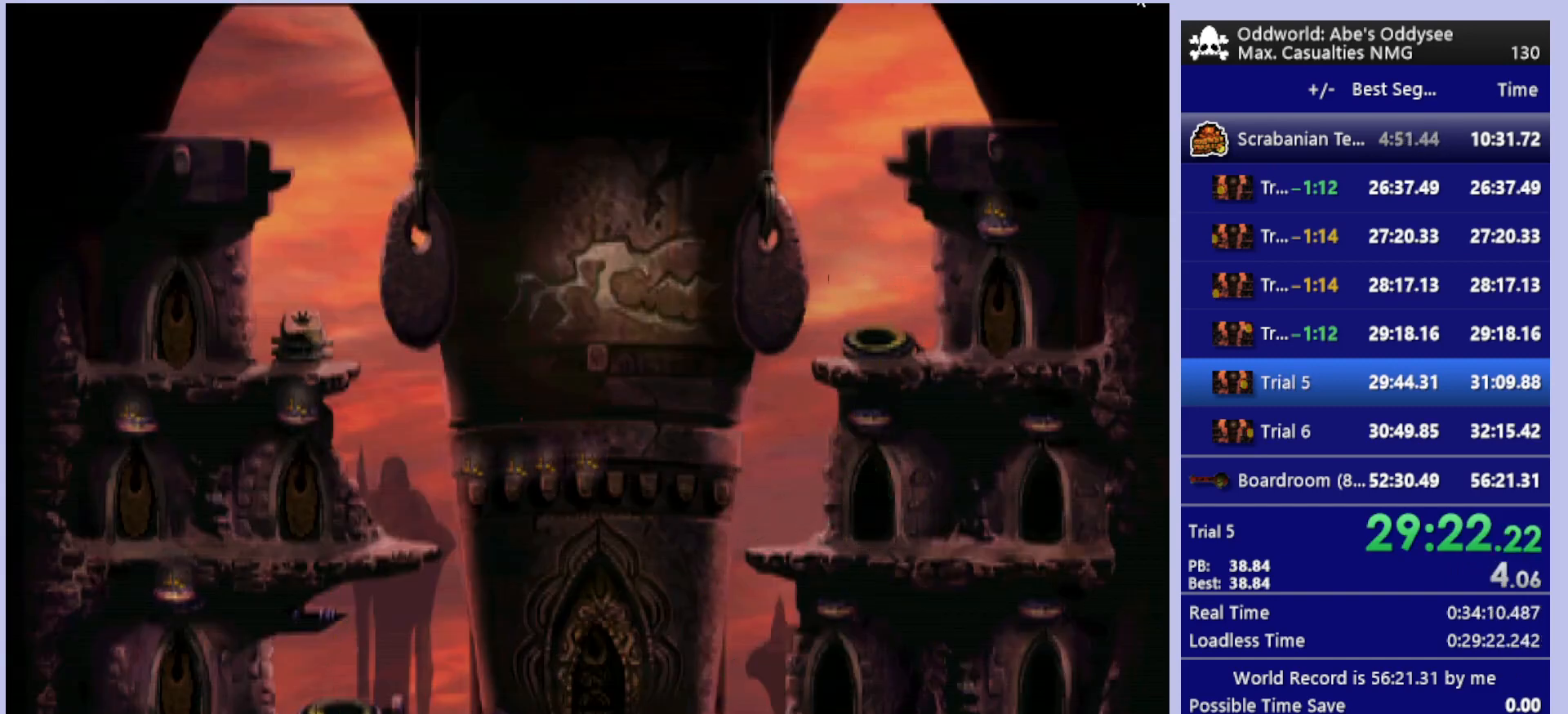
{"buttons": ["CROSS"], "left_stick": "center", "events": []}
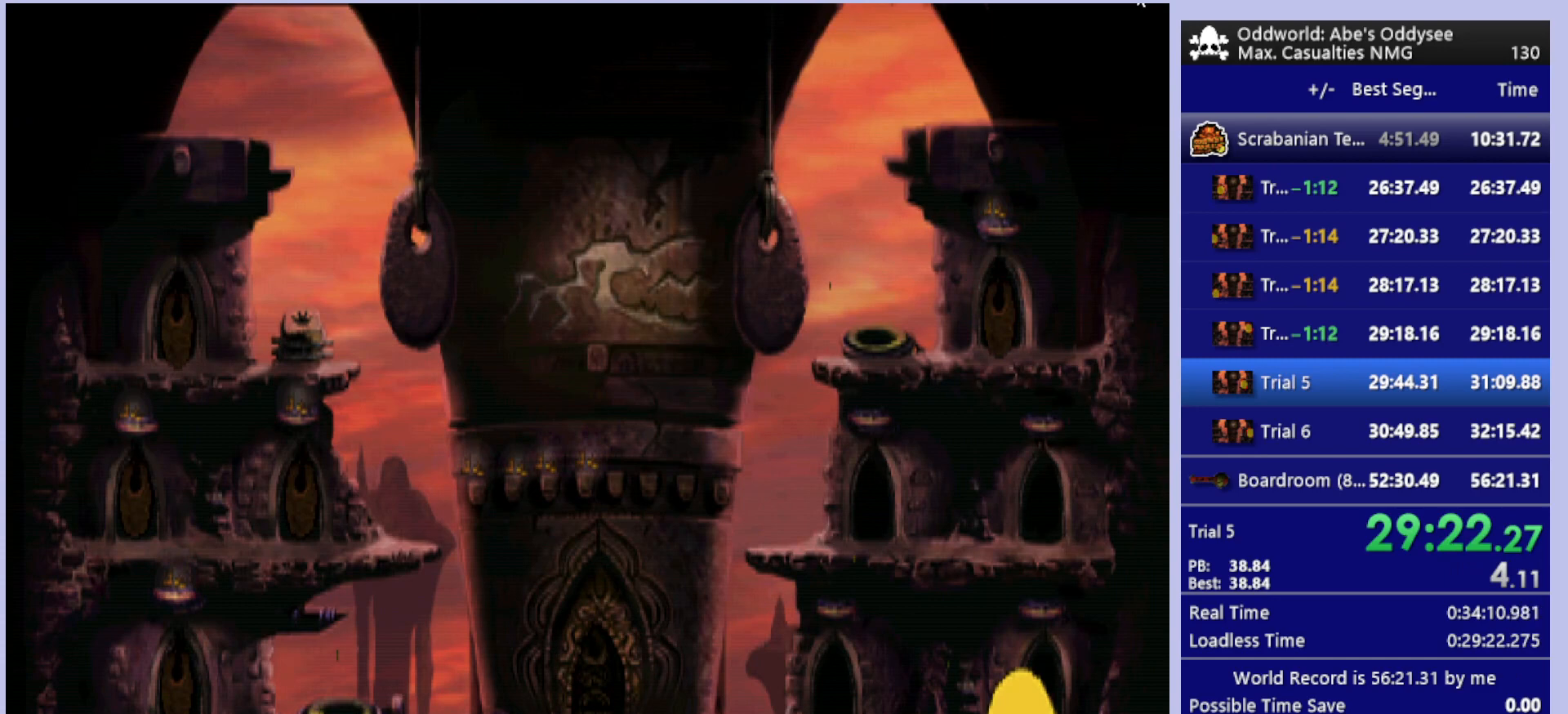
{"buttons": ["CROSS"], "left_stick": "center", "events": []}
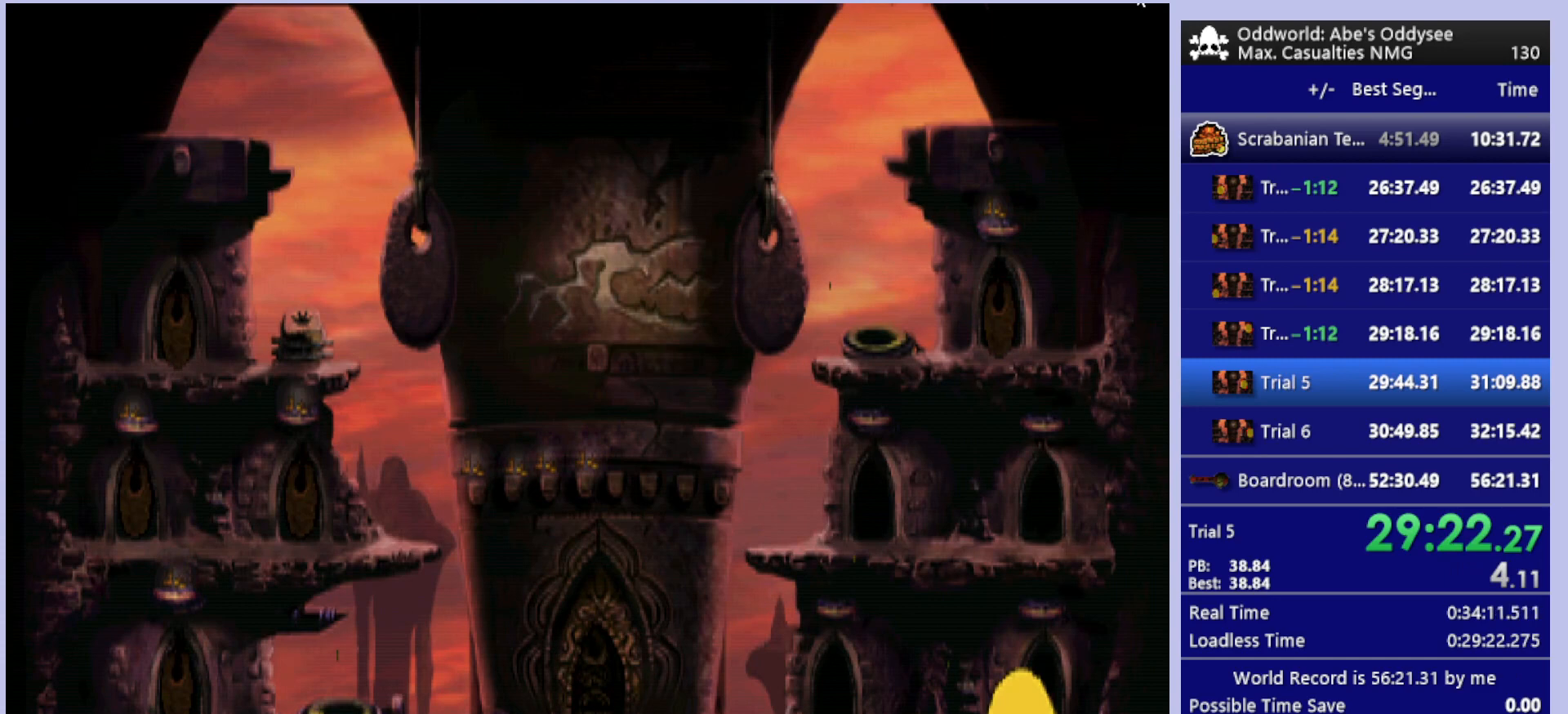
{"buttons": ["CROSS"], "left_stick": "center", "events": []}
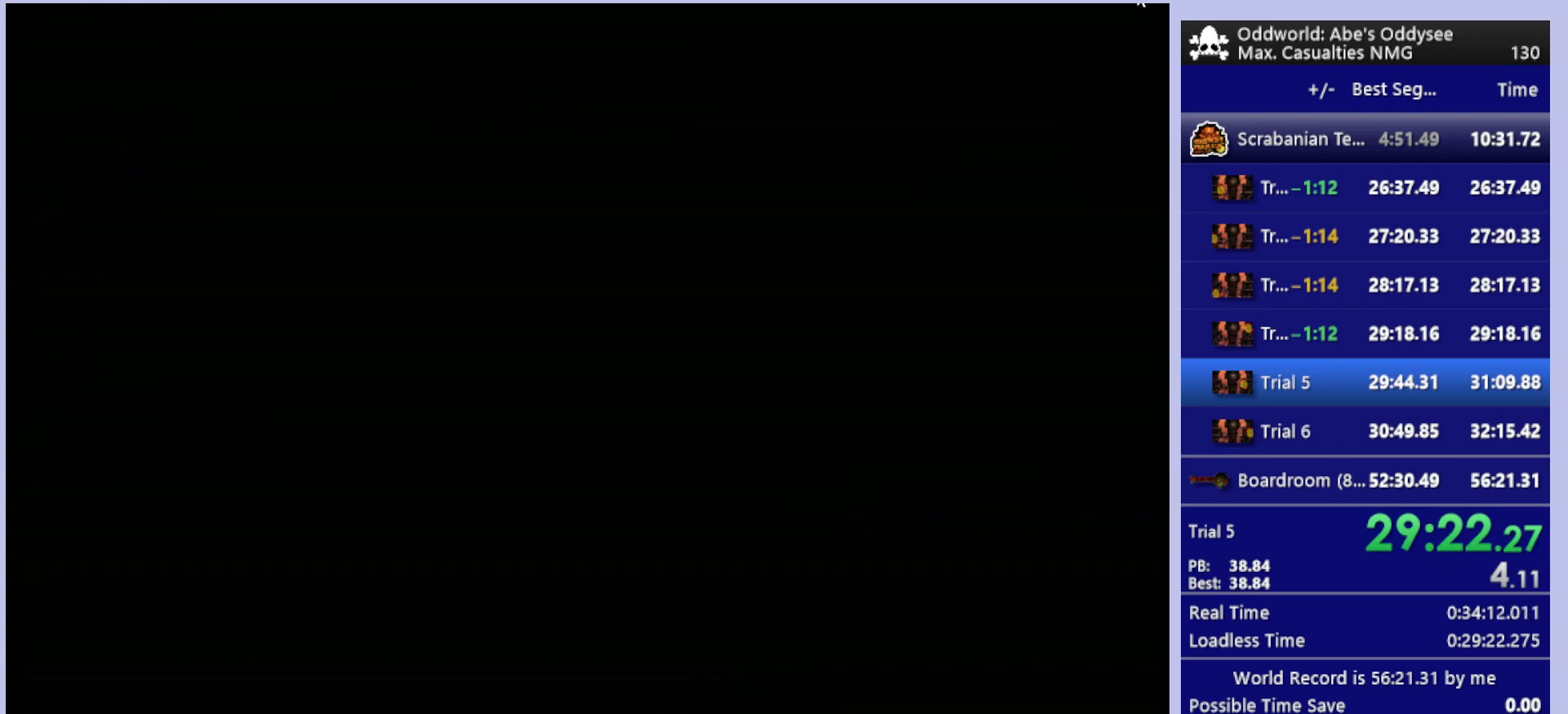
{"buttons": ["CROSS"], "left_stick": "center", "events": []}
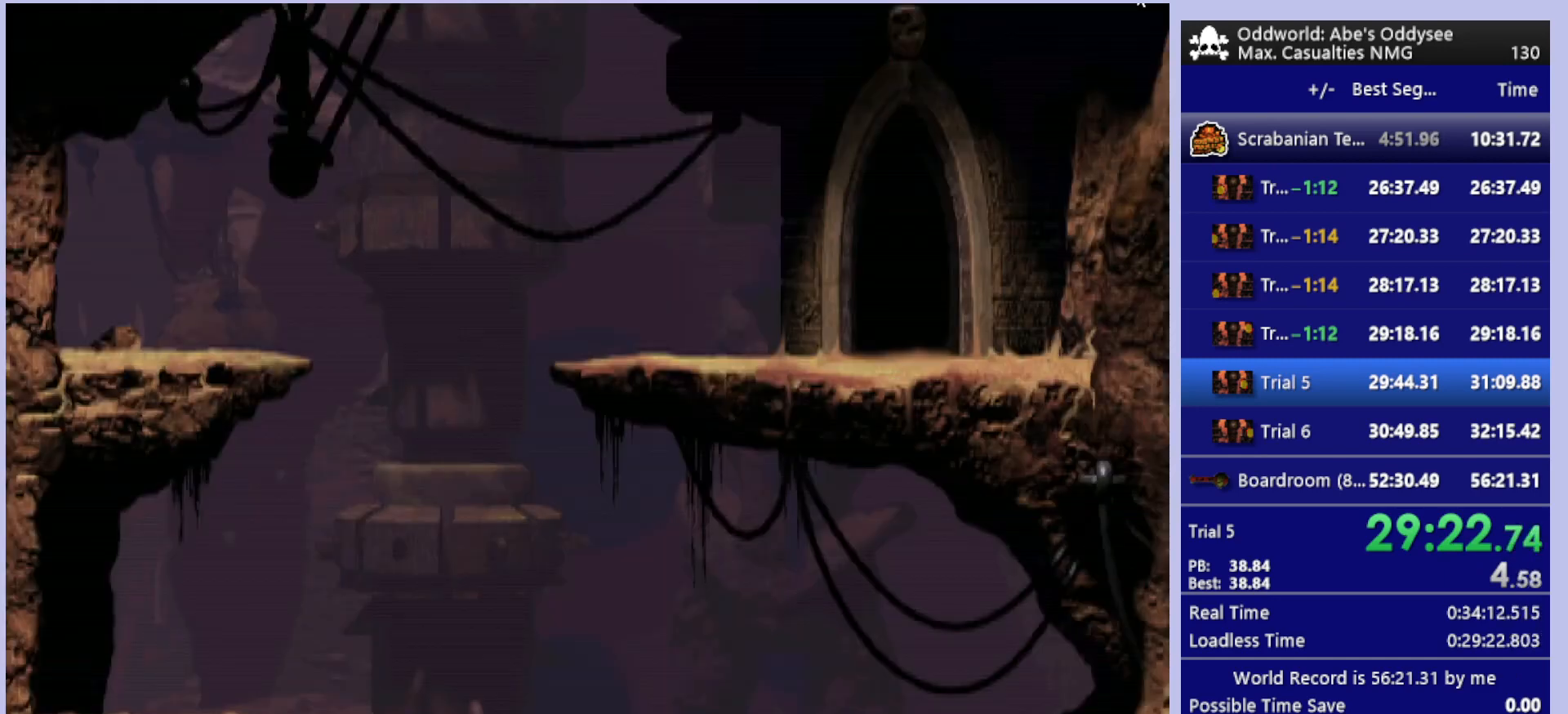
{"buttons": ["R1", "DPAD_LEFT"], "left_stick": "center", "events": [[167, "CROSS", "up"], [333, "R1", "down"], [433, "DPAD_LEFT", "down"]]}
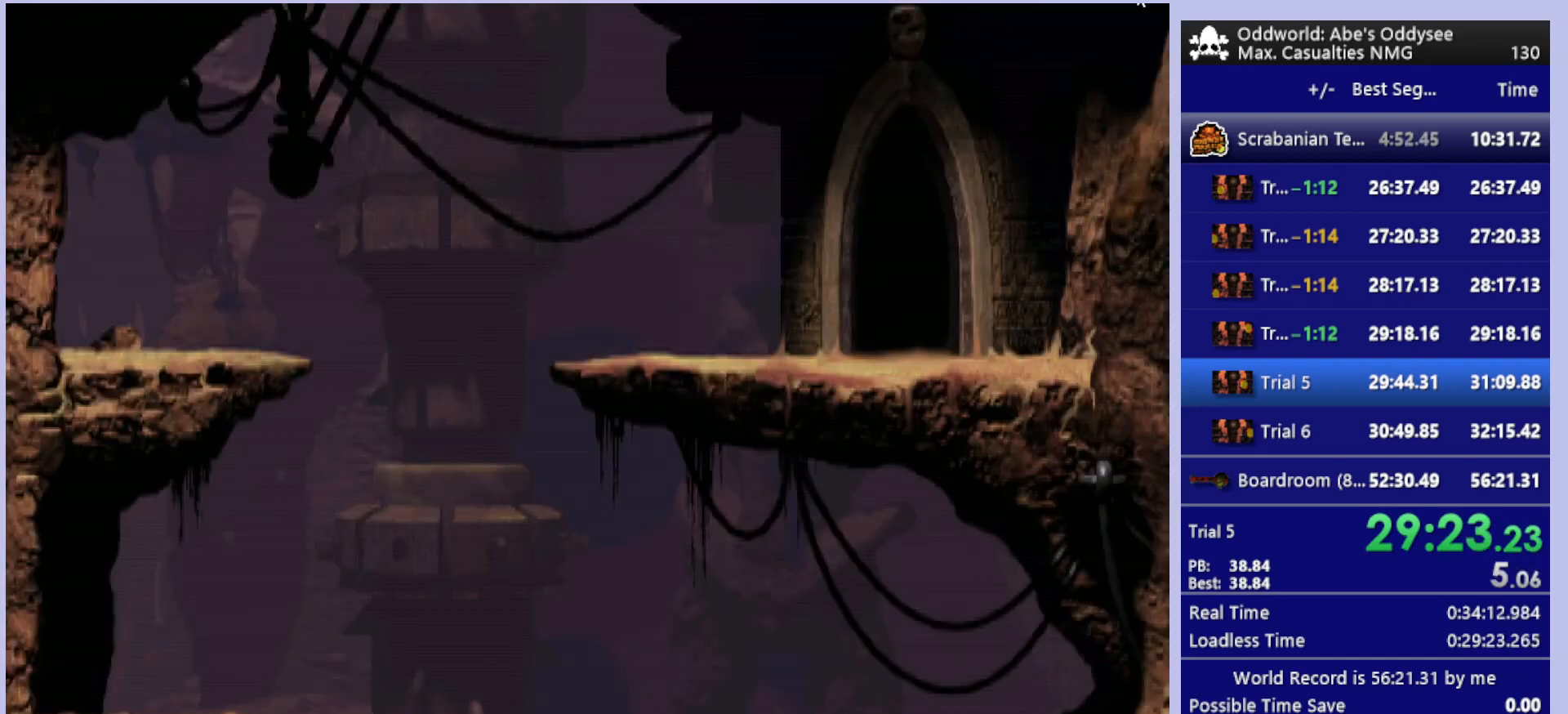
{"buttons": ["R1", "DPAD_LEFT"], "left_stick": "center", "events": []}
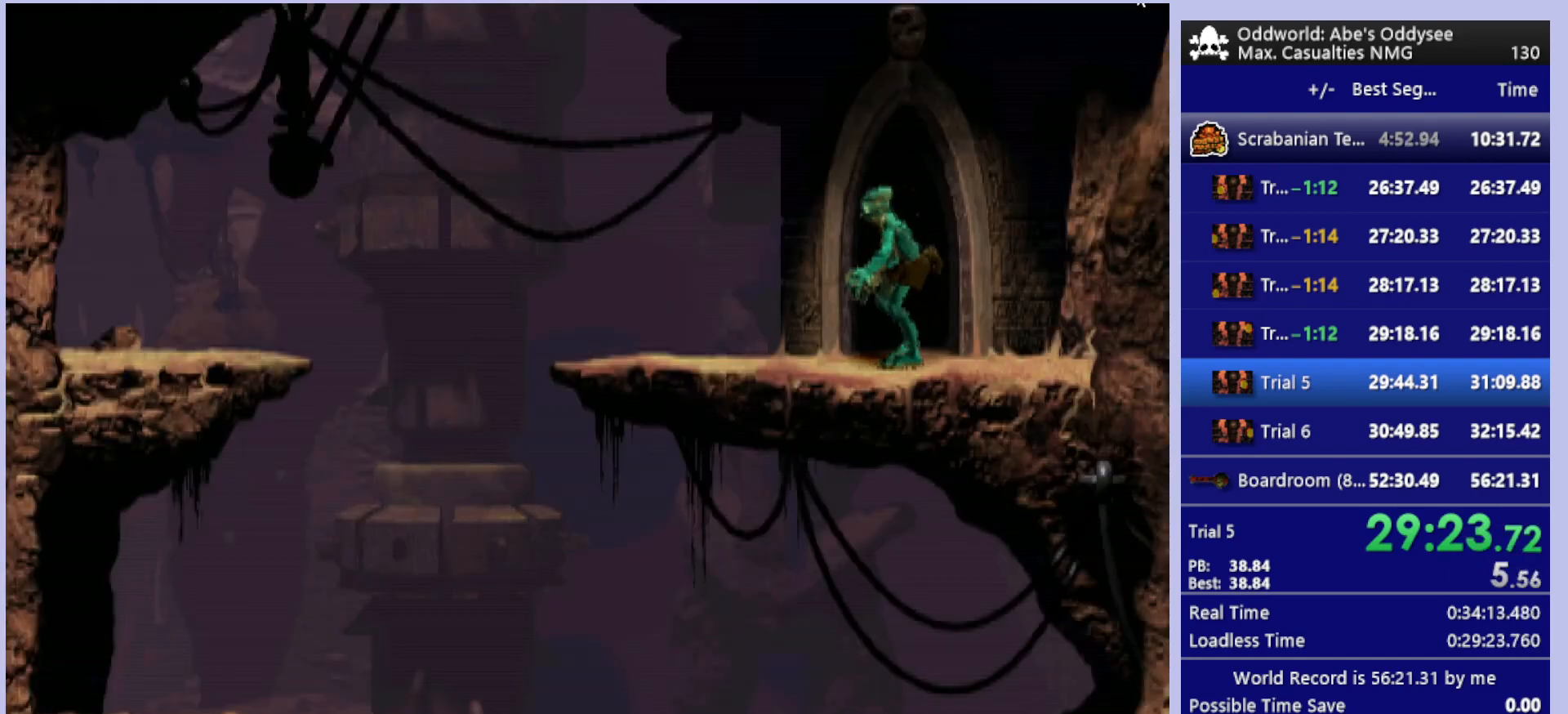
{"buttons": ["TRIANGLE", "R1", "DPAD_LEFT"], "left_stick": "center", "events": [[433, "TRIANGLE", "down"]]}
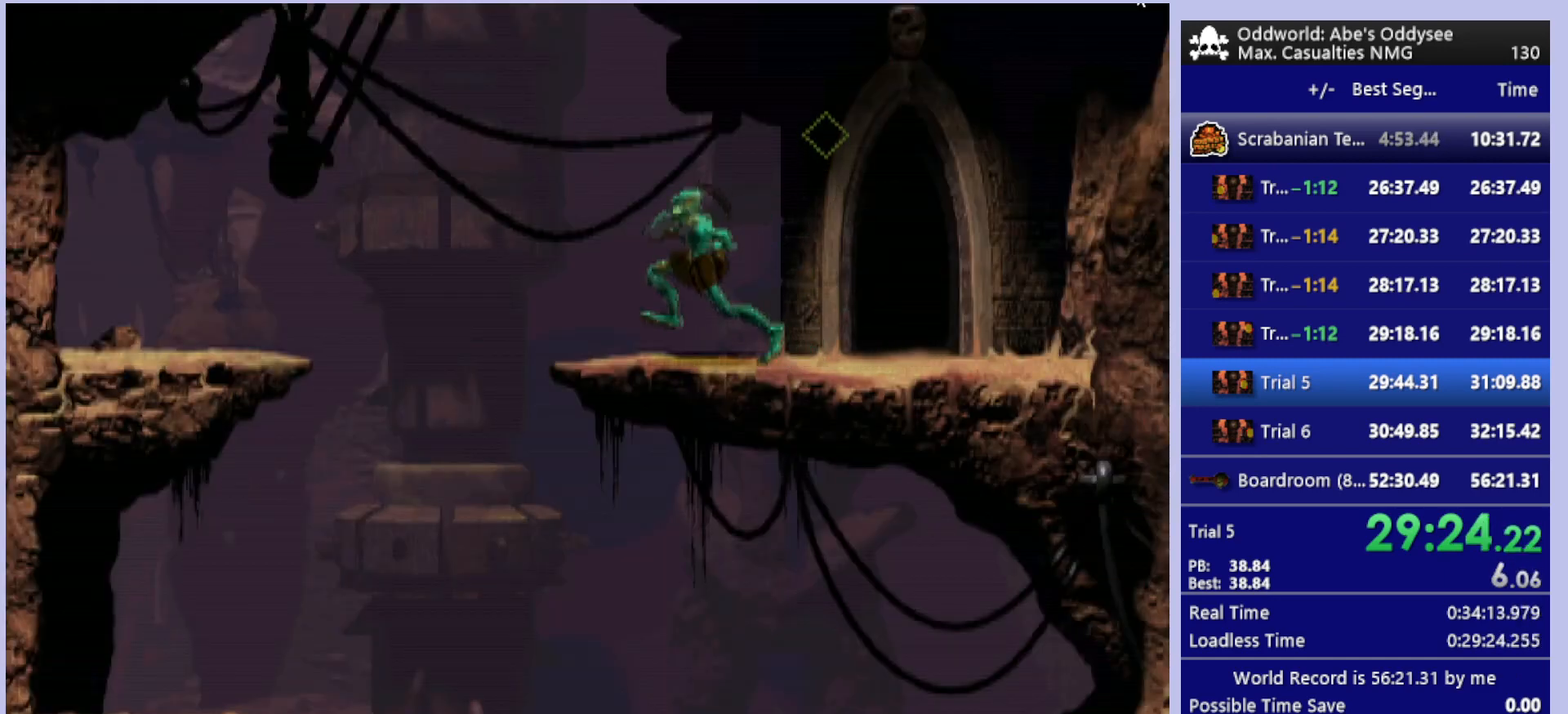
{"buttons": ["DPAD_LEFT"], "left_stick": "center", "events": [[200, "TRIANGLE", "up"], [233, "R1", "up"]]}